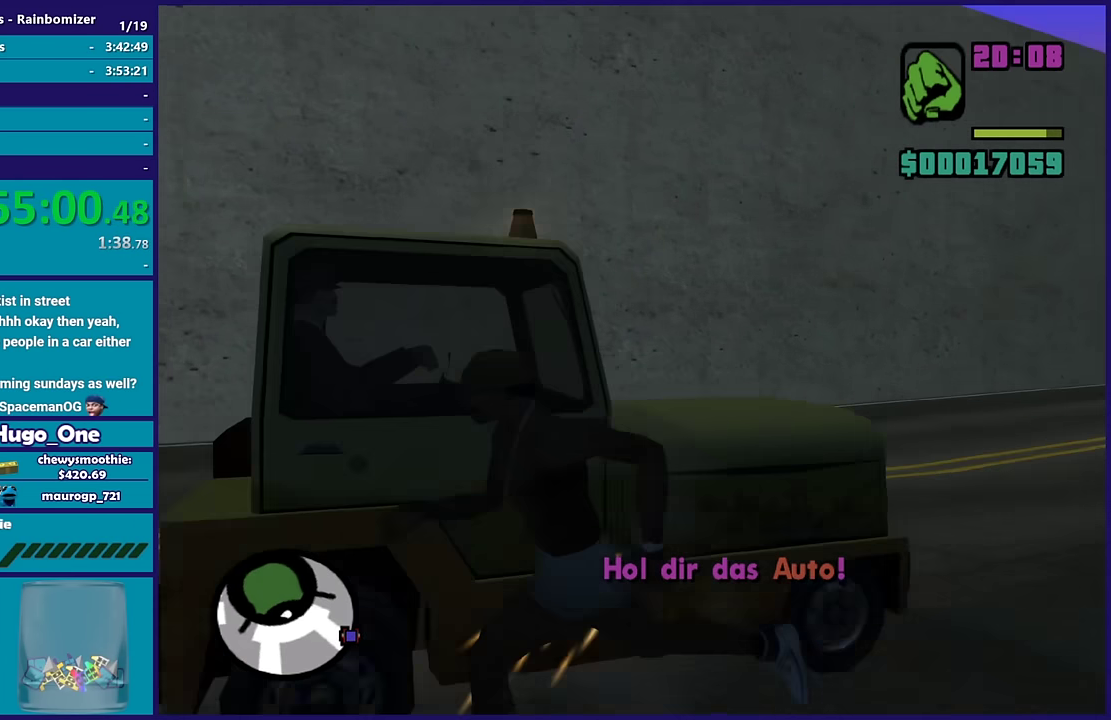
Gameplay with a controller (Xbox layout); each line is a JSON object with the inputs held at the frame after it. "events" lists button and stick changes between this image and that frame as [ms after this image, input, new state], when the widget could be followed in between.
{"buttons": [], "left_stick": "center", "right_stick": "center", "events": [[17, "left_stick", "center"], [34, "Y", "up"], [100, "Y", "down"], [217, "Y", "up"], [284, "Y", "down"], [384, "Y", "up"]]}
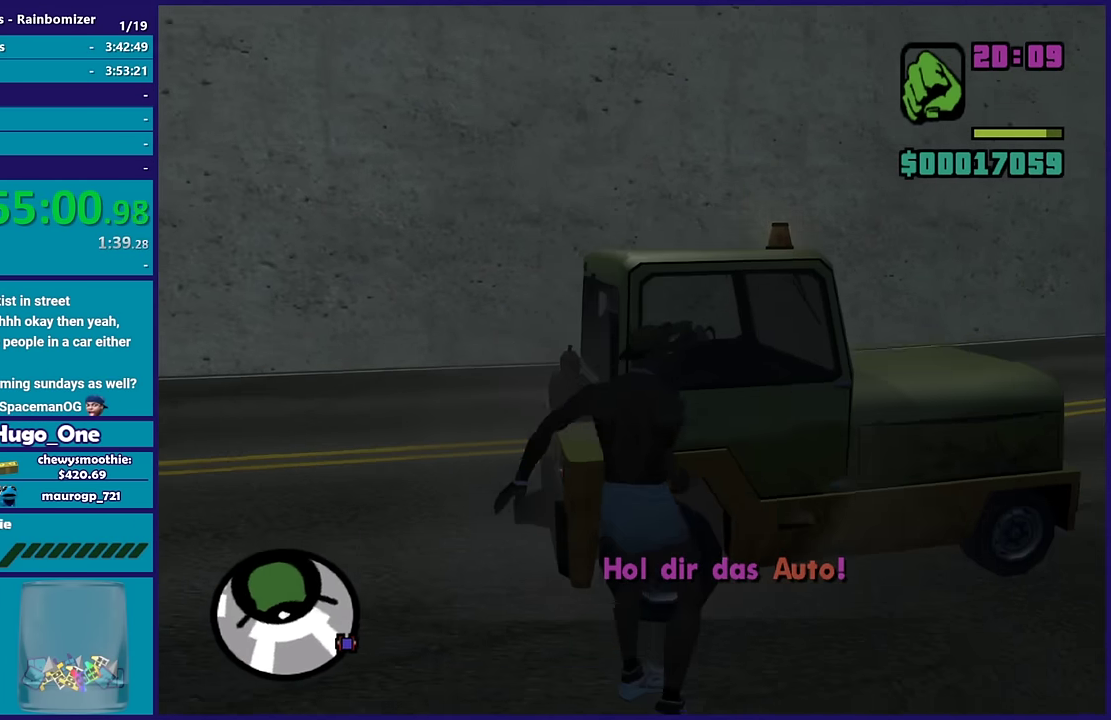
{"buttons": [], "left_stick": "center", "right_stick": "right", "events": [[100, "right_stick", "right"]]}
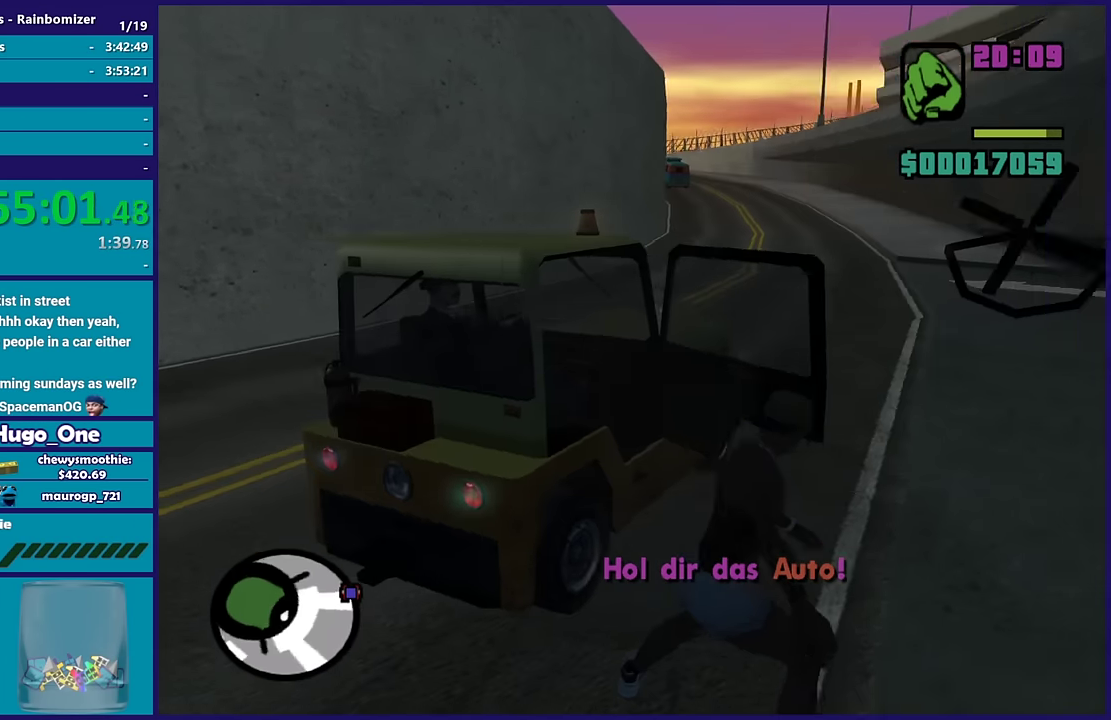
{"buttons": [], "left_stick": "center", "right_stick": "center", "events": [[267, "right_stick", "center"]]}
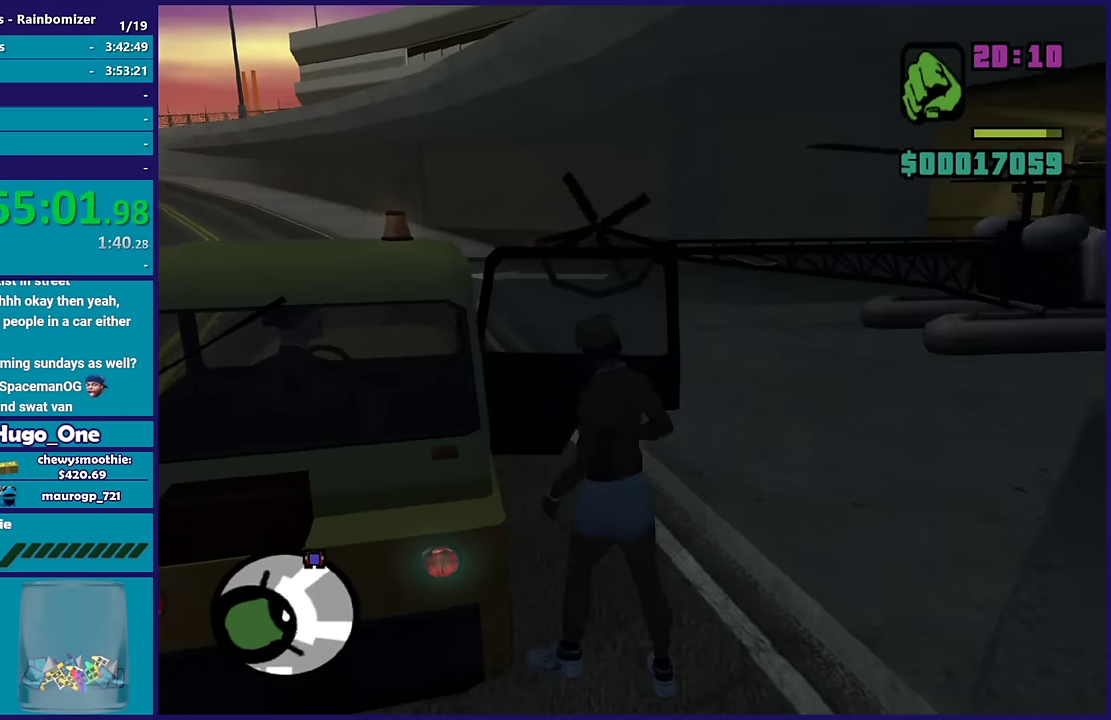
{"buttons": [], "left_stick": "center", "right_stick": "center", "events": [[50, "right_stick", "right"], [350, "right_stick", "center"]]}
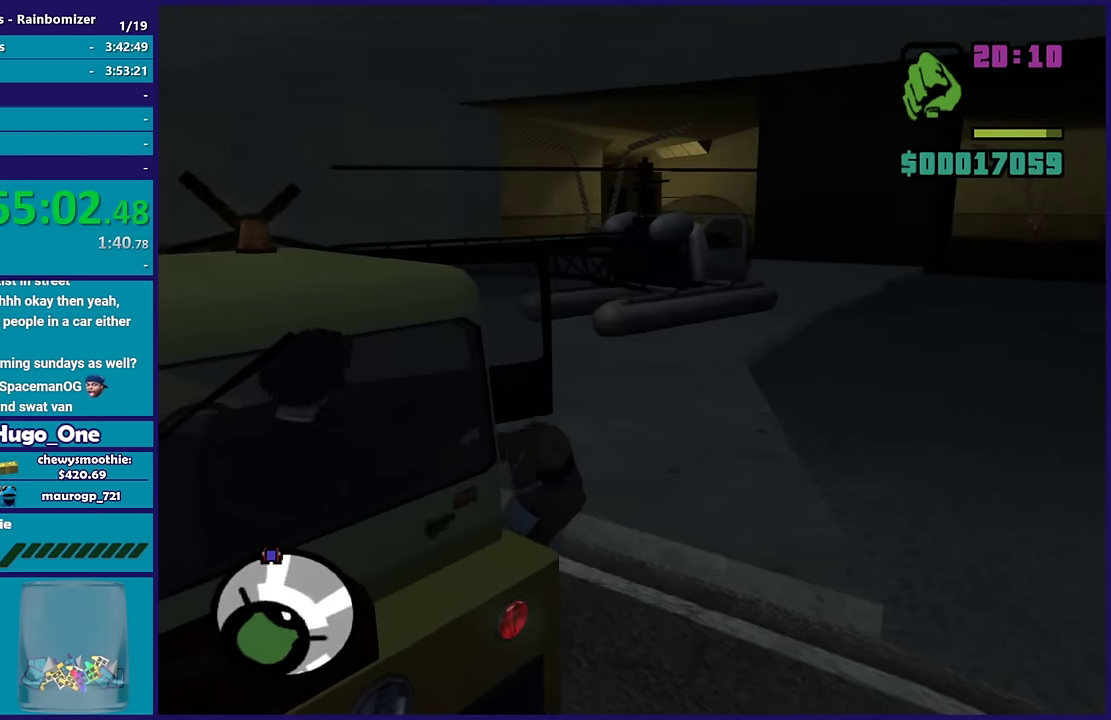
{"buttons": [], "left_stick": "center", "right_stick": "center", "events": []}
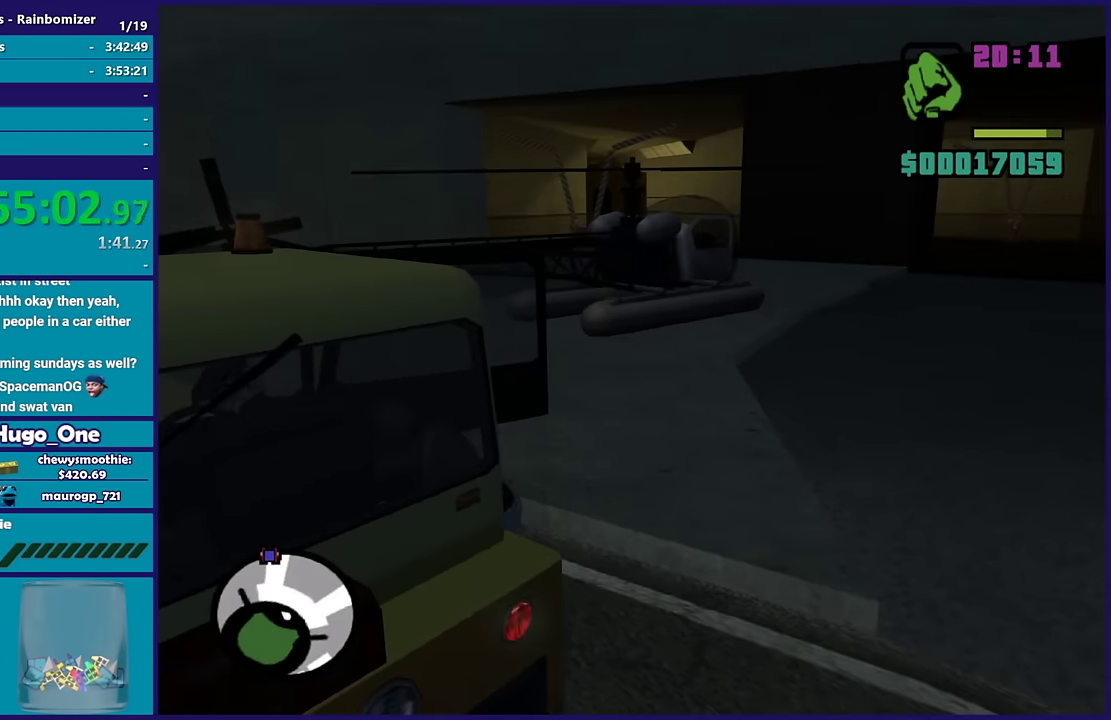
{"buttons": [], "left_stick": "center", "right_stick": "center", "events": []}
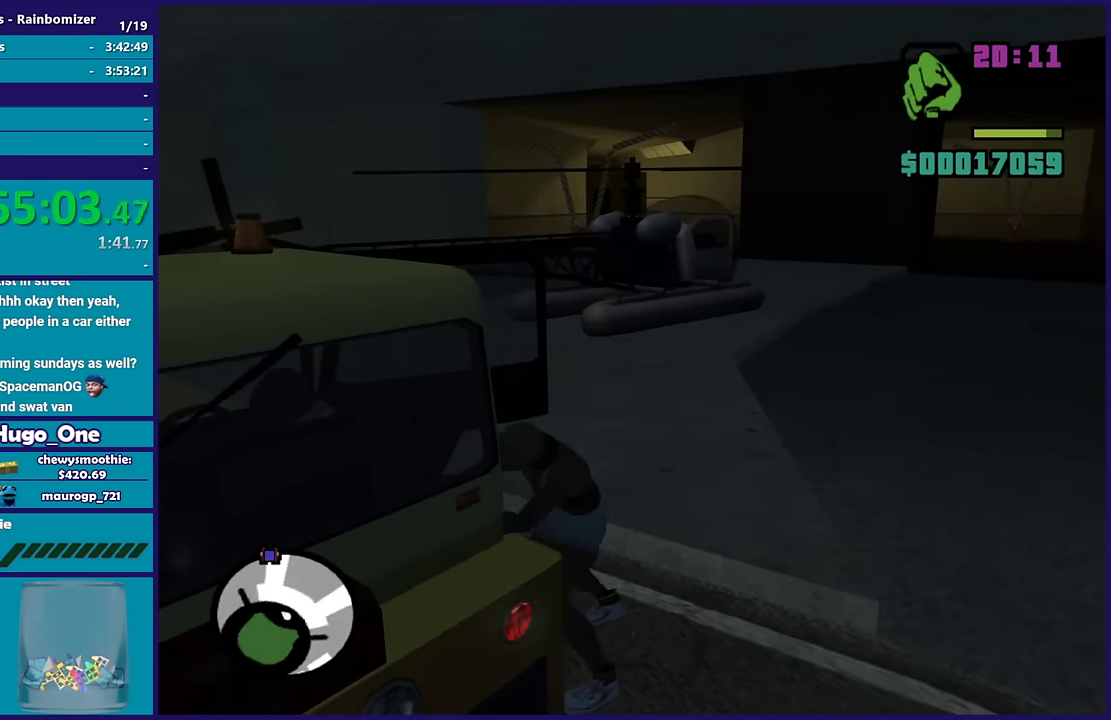
{"buttons": [], "left_stick": "center", "right_stick": "center", "events": []}
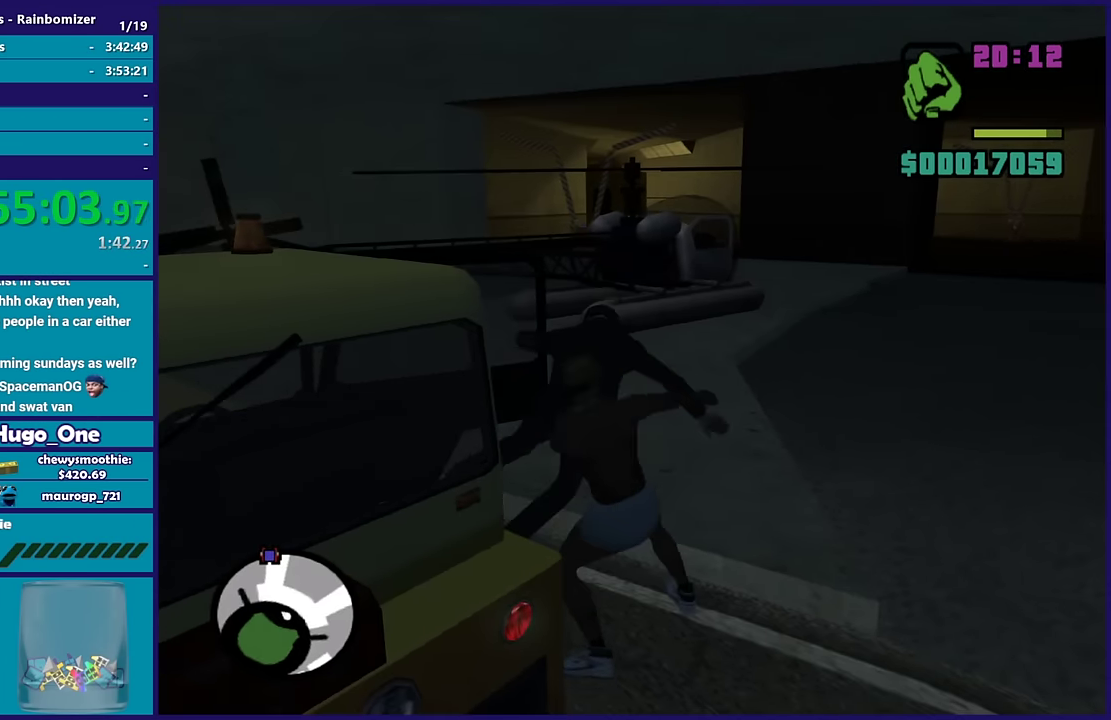
{"buttons": [], "left_stick": "center", "right_stick": "center", "events": []}
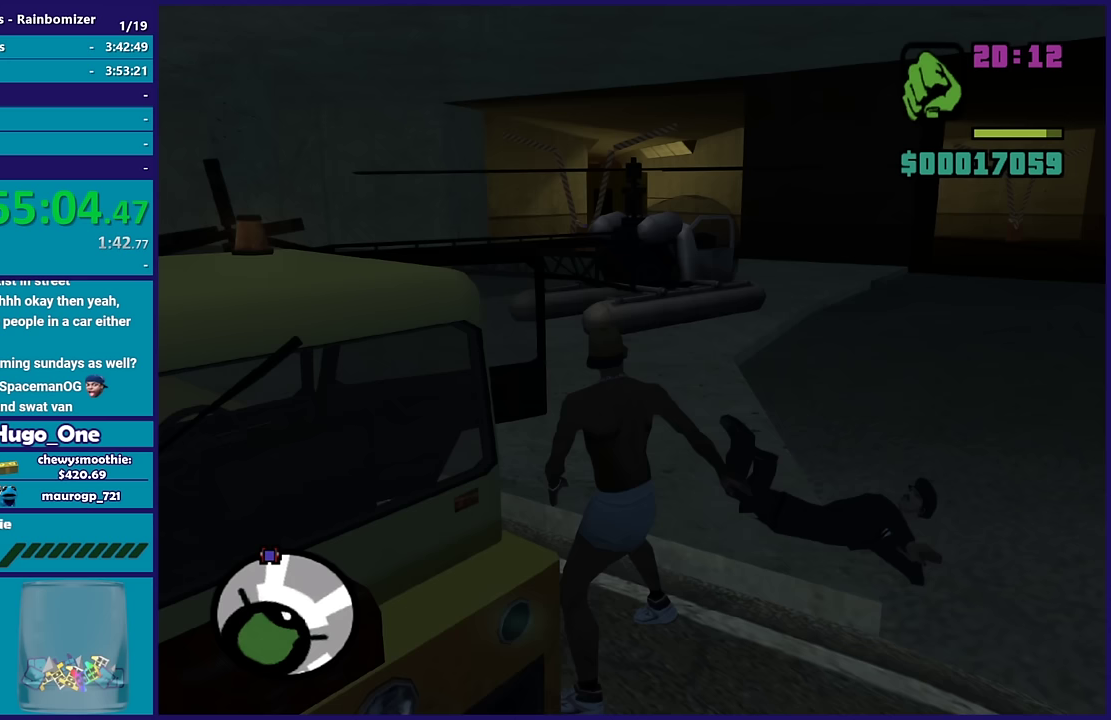
{"buttons": [], "left_stick": "center", "right_stick": "center", "events": []}
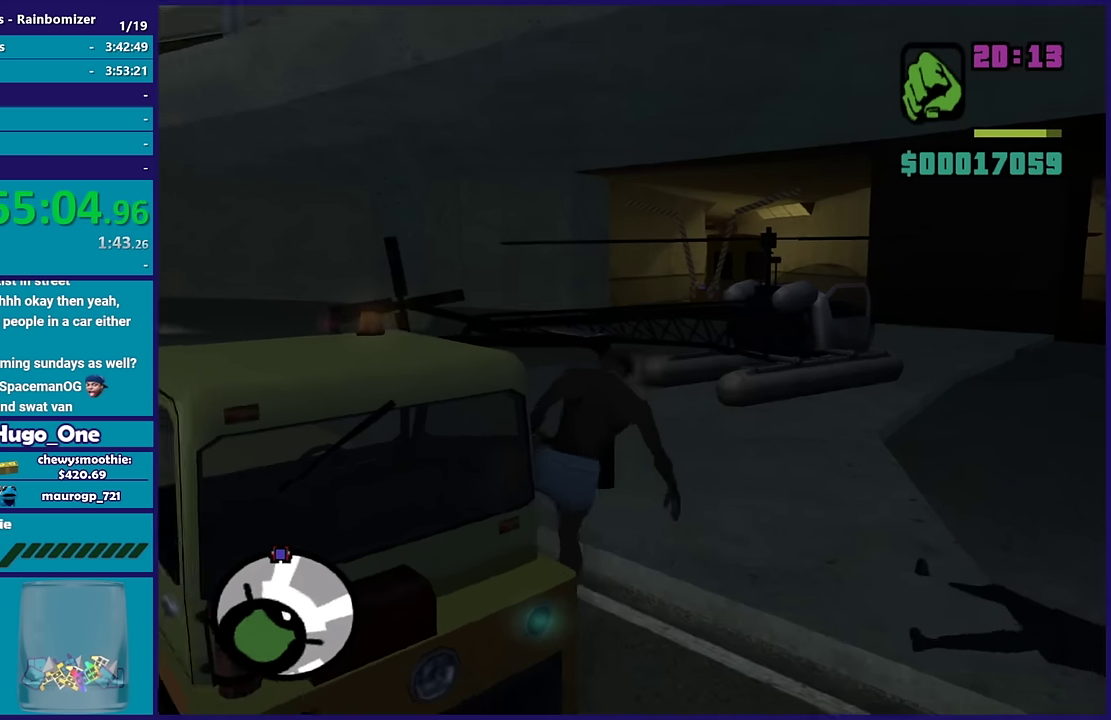
{"buttons": ["A", "R2"], "left_stick": "center", "right_stick": "center", "events": [[117, "A", "down"], [117, "R2", "down"]]}
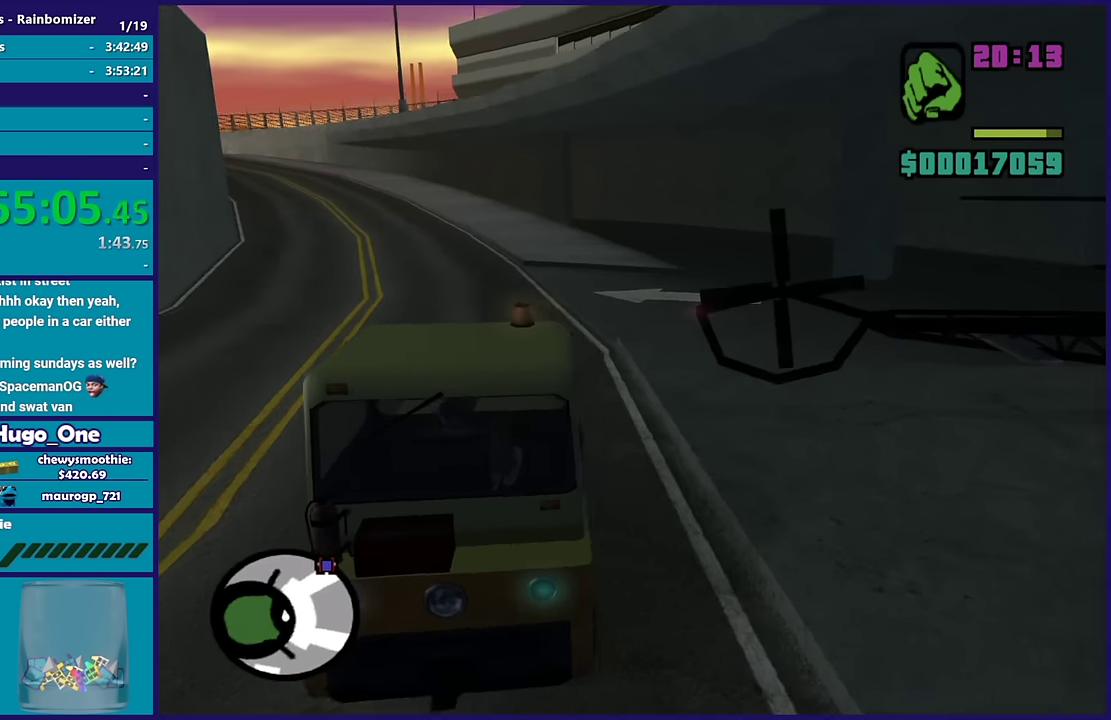
{"buttons": ["R2"], "left_stick": "right", "right_stick": "right", "events": [[300, "A", "up"], [317, "left_stick", "right"], [500, "right_stick", "right"]]}
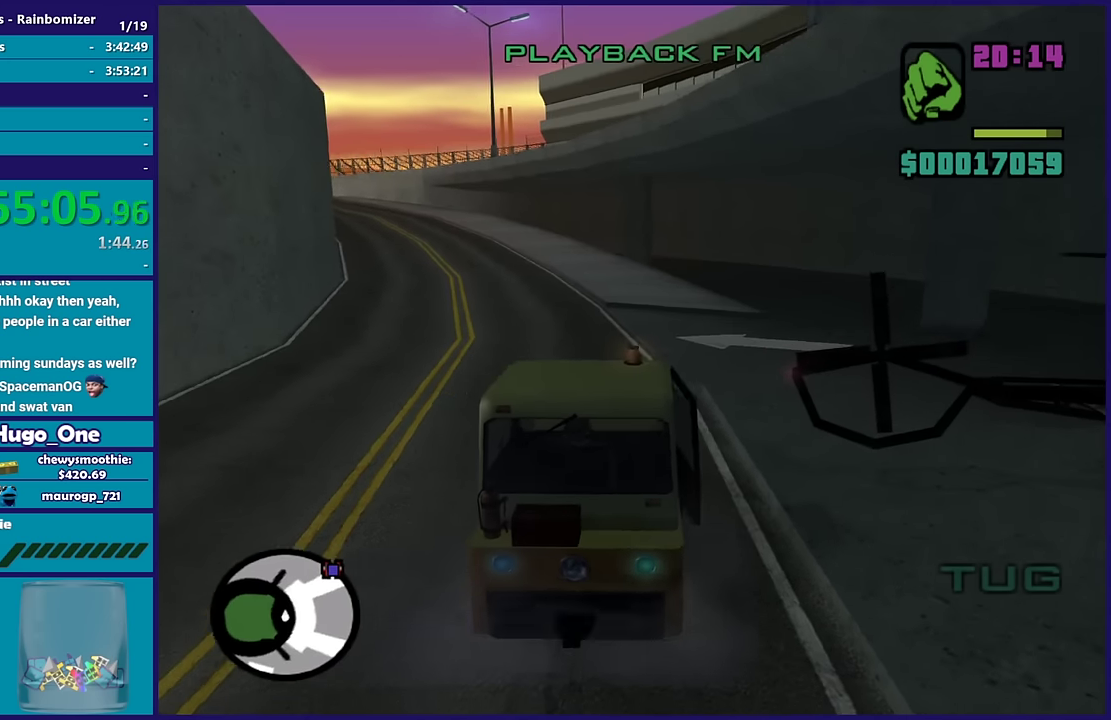
{"buttons": ["R2"], "left_stick": "right", "right_stick": "down-right", "events": [[83, "left_stick", "center"], [217, "left_stick", "right"], [500, "right_stick", "down-right"]]}
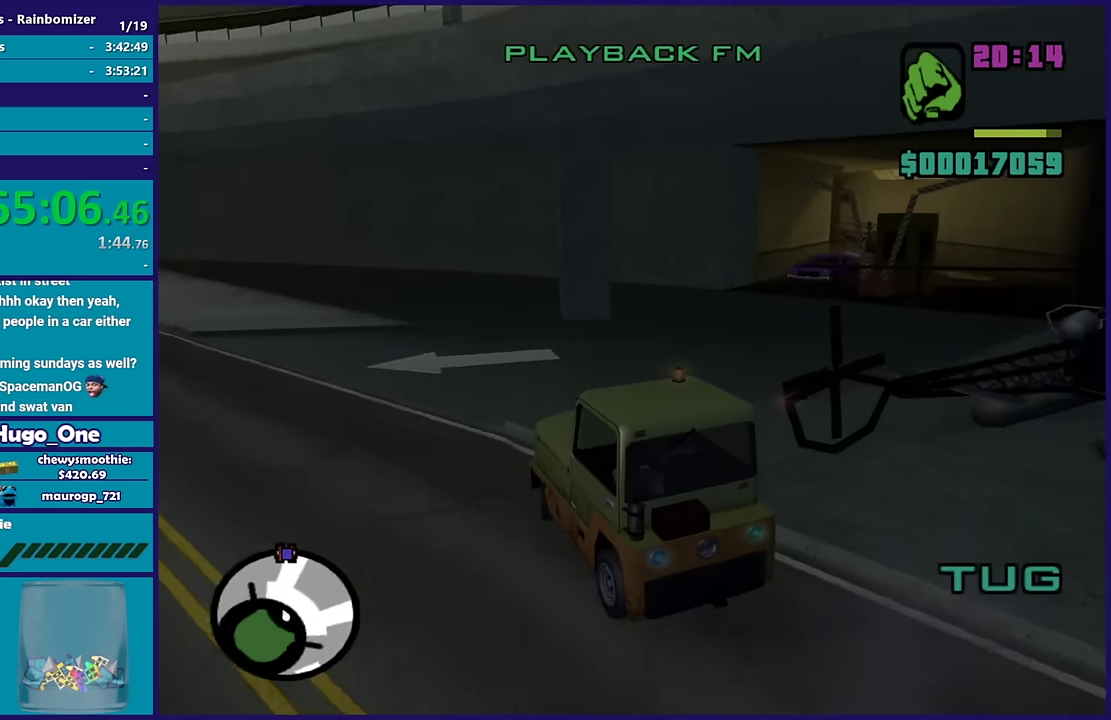
{"buttons": ["R2"], "left_stick": "right", "right_stick": "right", "events": [[50, "right_stick", "right"]]}
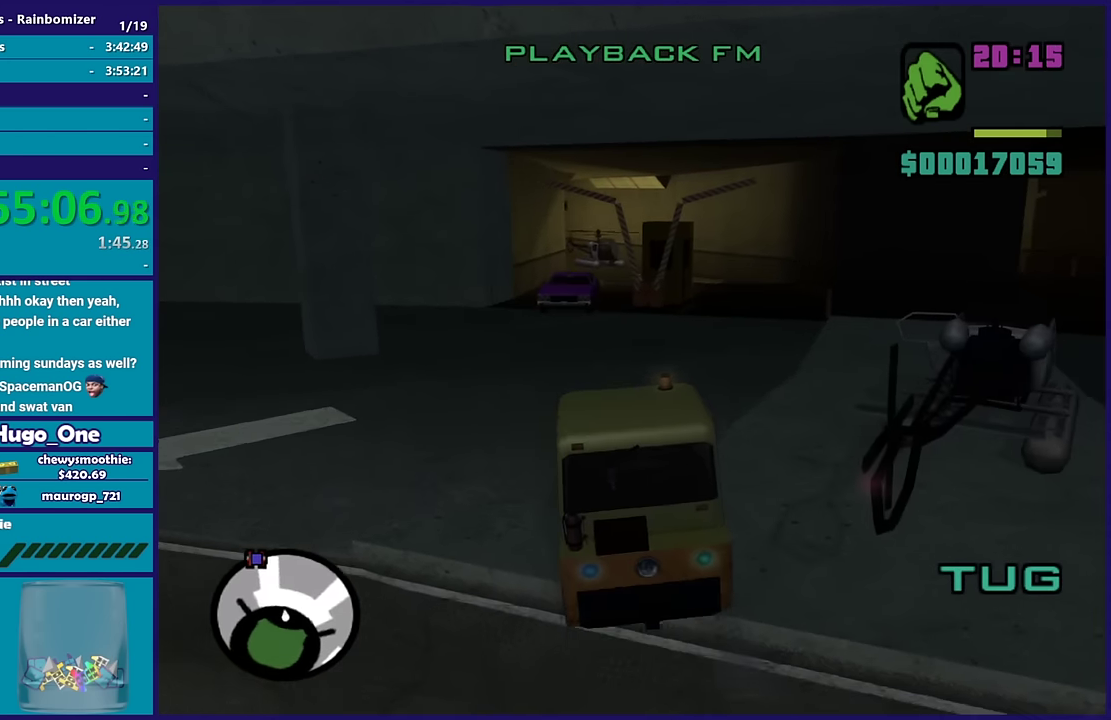
{"buttons": ["R2"], "left_stick": "right", "right_stick": "down-right", "events": [[50, "left_stick", "center"], [300, "left_stick", "right"], [417, "right_stick", "down-right"]]}
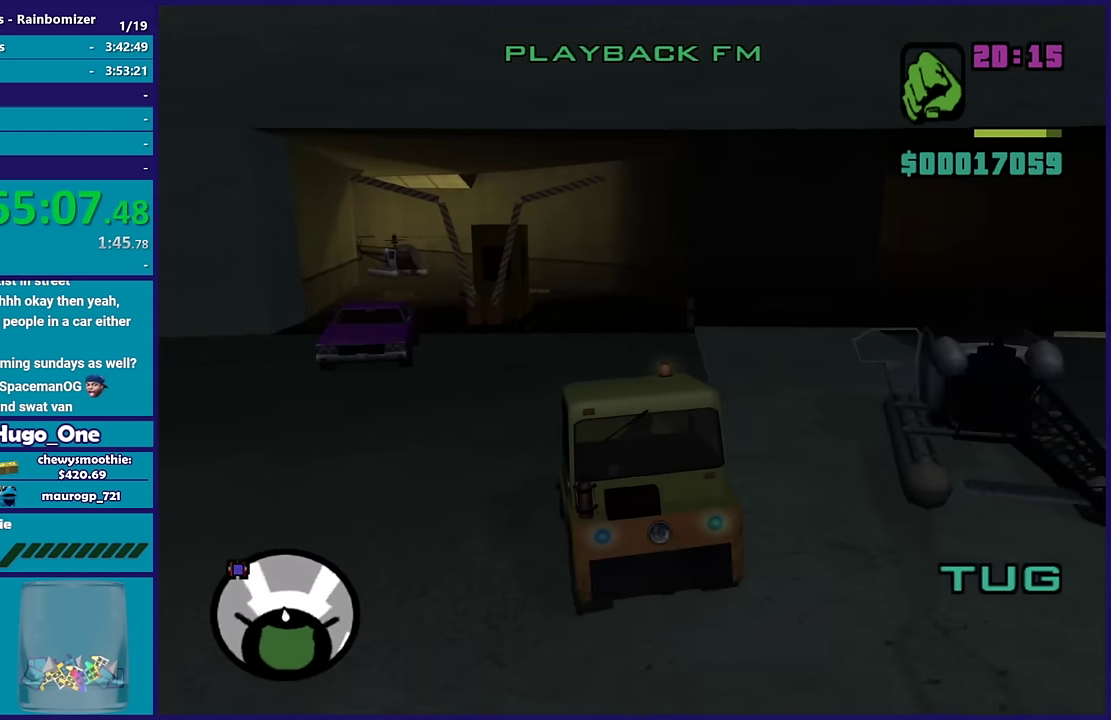
{"buttons": ["R2"], "left_stick": "center", "right_stick": "down-right", "events": [[283, "left_stick", "center"]]}
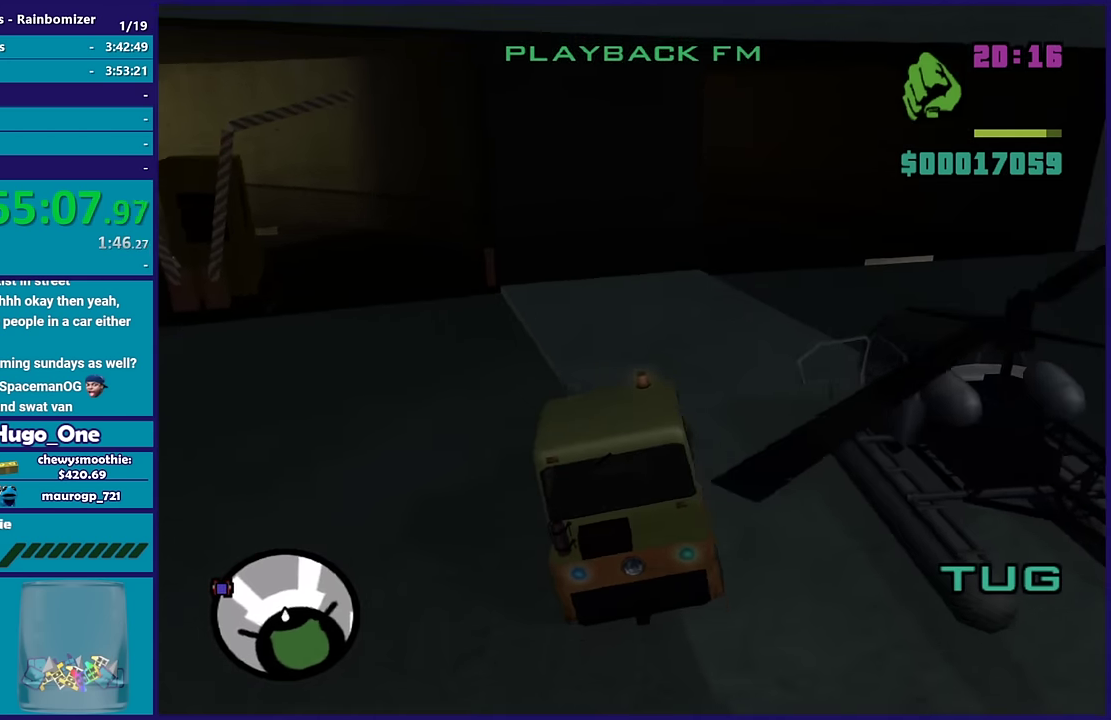
{"buttons": ["R2"], "left_stick": "right", "right_stick": "left", "events": [[33, "left_stick", "right"], [150, "right_stick", "down"], [317, "right_stick", "down-left"], [500, "right_stick", "left"]]}
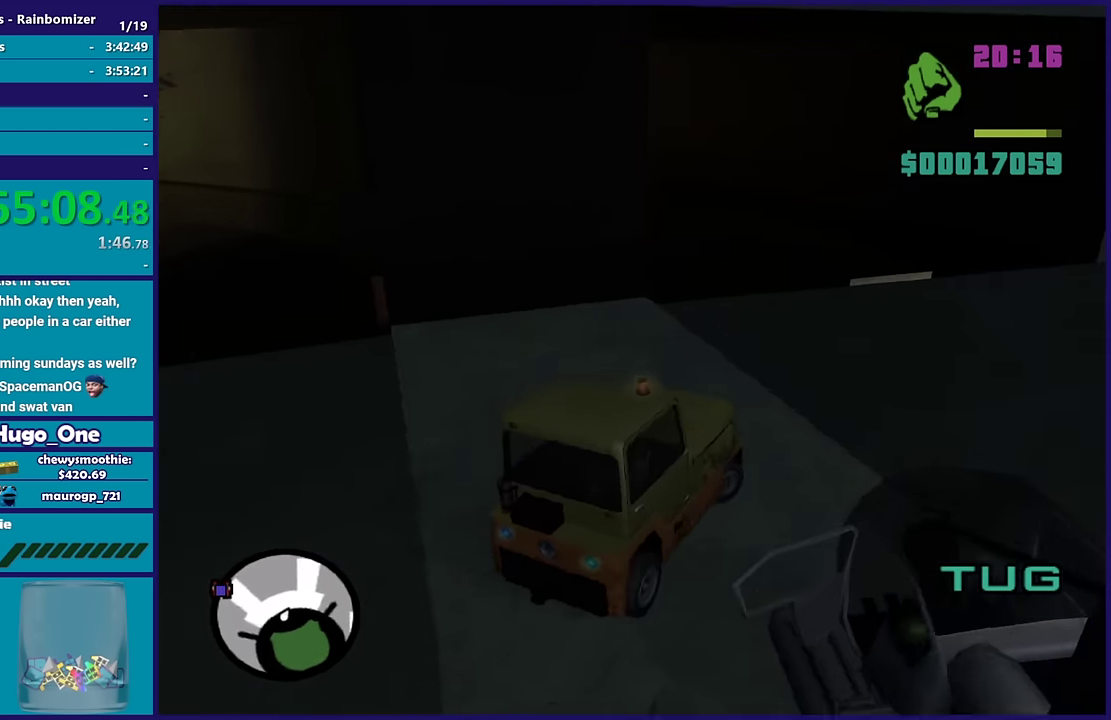
{"buttons": ["R2"], "left_stick": "center", "right_stick": "up-left", "events": [[50, "left_stick", "center"], [67, "right_stick", "center"], [233, "right_stick", "down-left"], [250, "left_stick", "left"], [417, "right_stick", "left"], [450, "left_stick", "center"], [500, "right_stick", "up-left"]]}
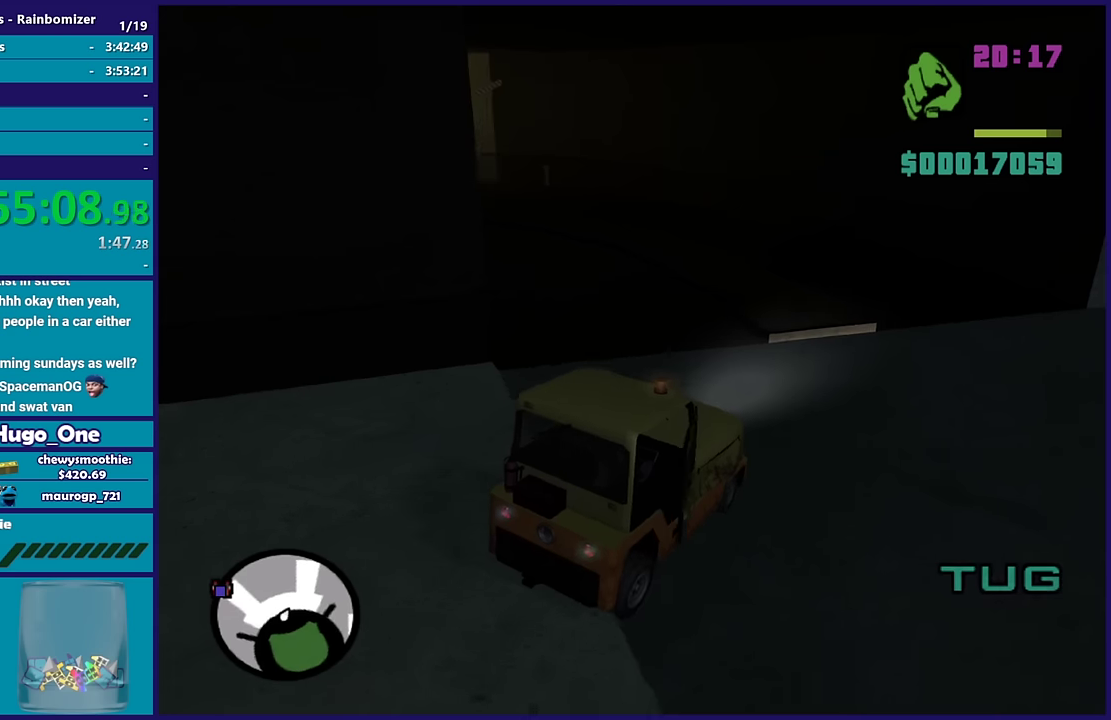
{"buttons": ["R2"], "left_stick": "left", "right_stick": "left", "events": [[50, "right_stick", "center"], [134, "left_stick", "left"], [134, "right_stick", "down-left"], [267, "right_stick", "left"]]}
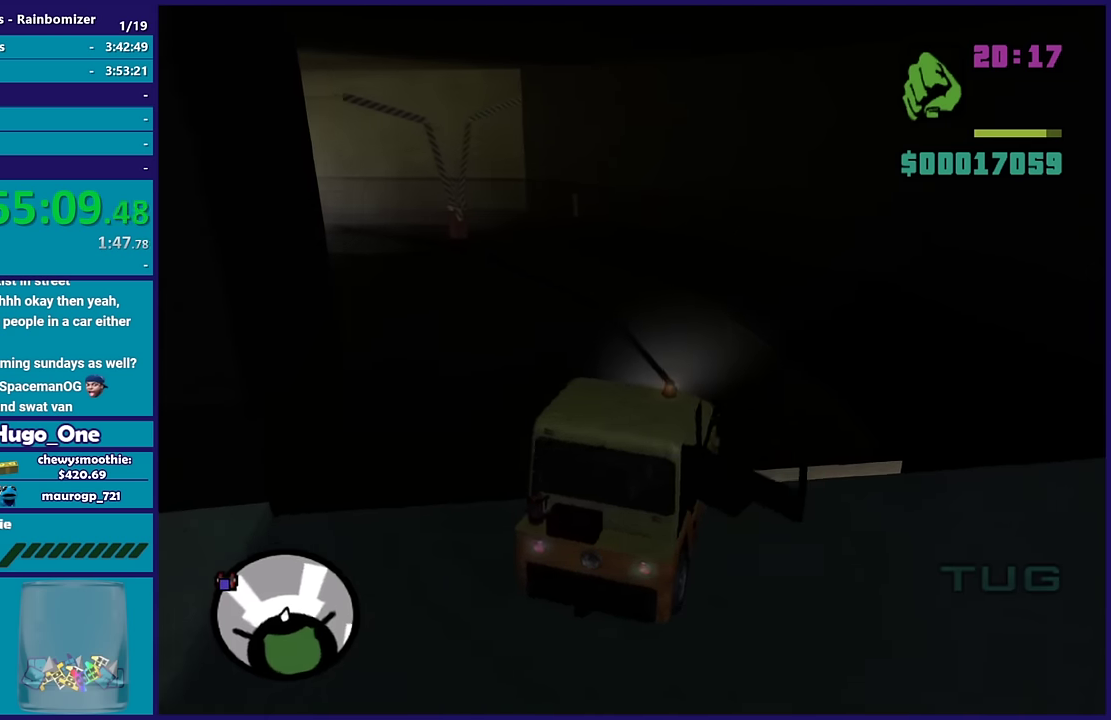
{"buttons": ["R2"], "left_stick": "center", "right_stick": "left", "events": [[217, "left_stick", "center"], [367, "right_stick", "down-left"], [484, "right_stick", "left"]]}
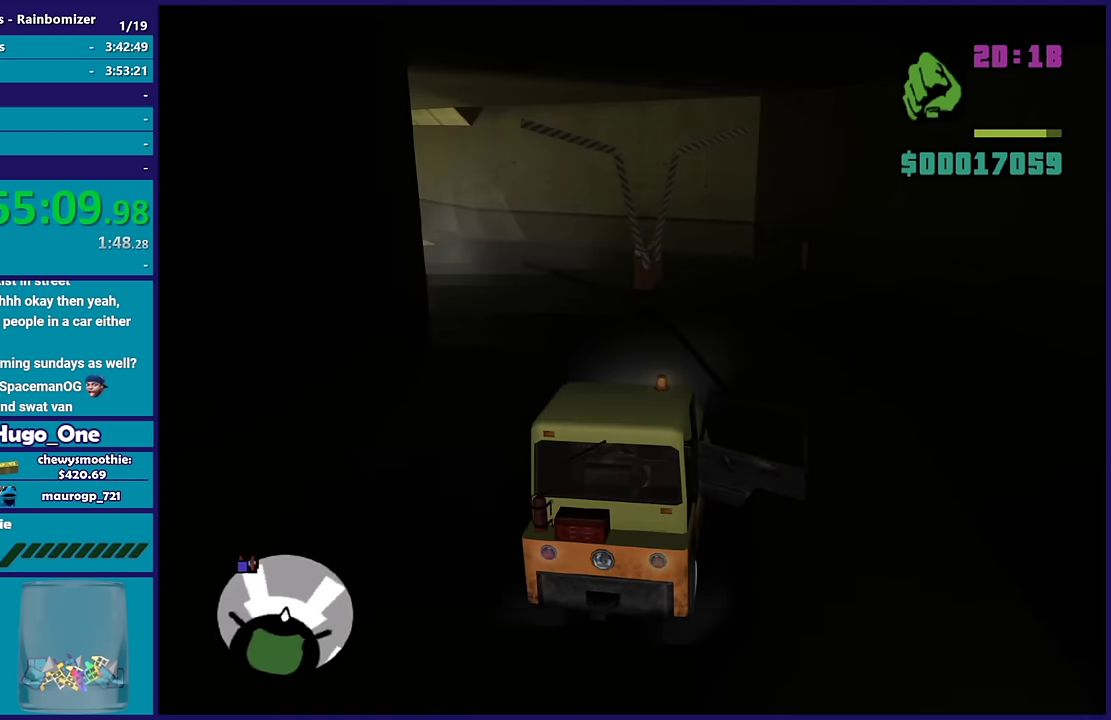
{"buttons": ["R2"], "left_stick": "center", "right_stick": "left", "events": [[67, "left_stick", "left"], [217, "right_stick", "down-left"], [384, "right_stick", "left"], [467, "left_stick", "center"]]}
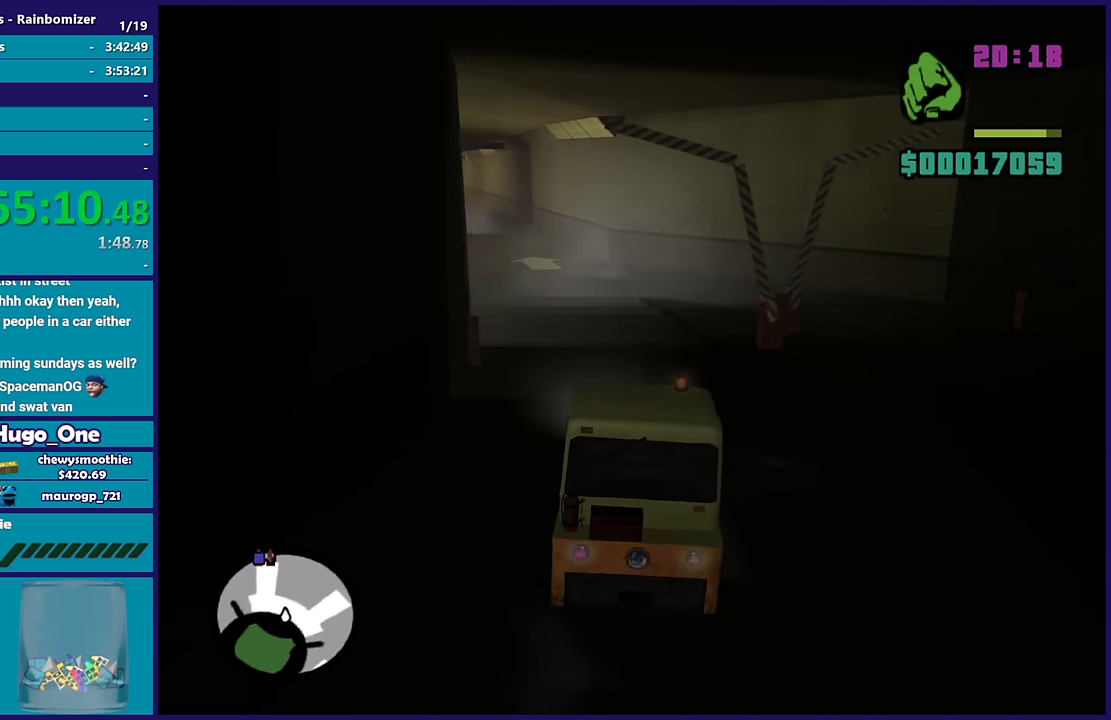
{"buttons": ["R2"], "left_stick": "center", "right_stick": "left", "events": [[84, "right_stick", "down-left"], [300, "right_stick", "left"]]}
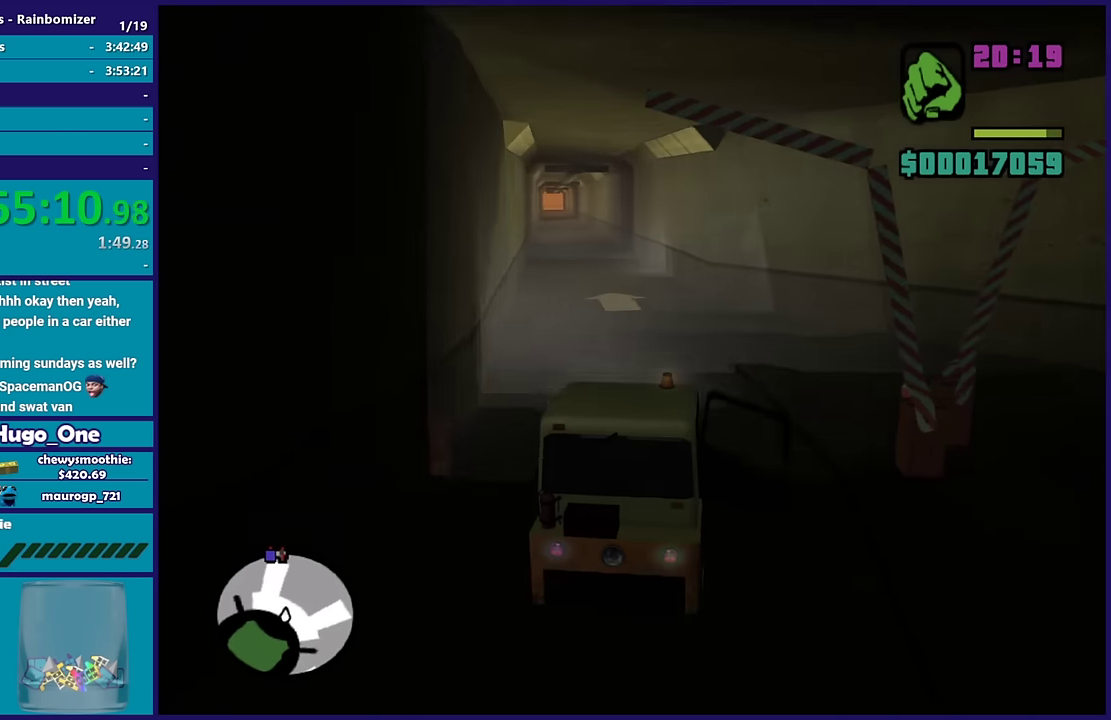
{"buttons": ["R2"], "left_stick": "center", "right_stick": "up", "events": [[134, "right_stick", "center"], [184, "left_stick", "up-left"], [367, "right_stick", "up"], [384, "left_stick", "center"]]}
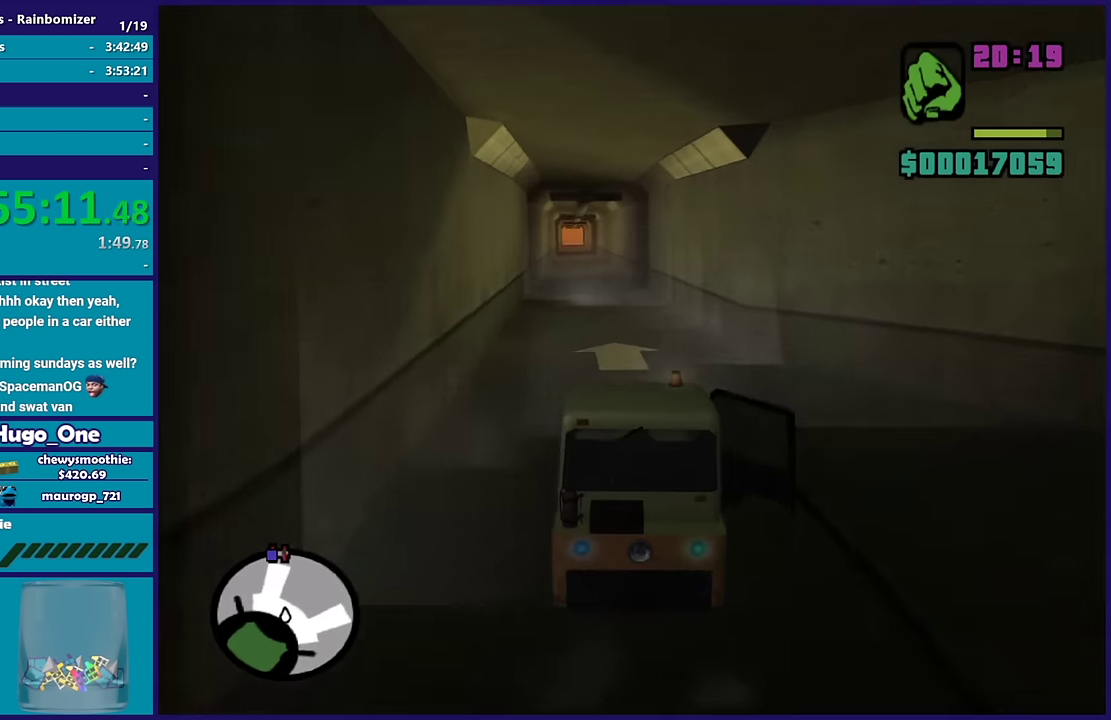
{"buttons": ["R2"], "left_stick": "center", "right_stick": "up", "events": []}
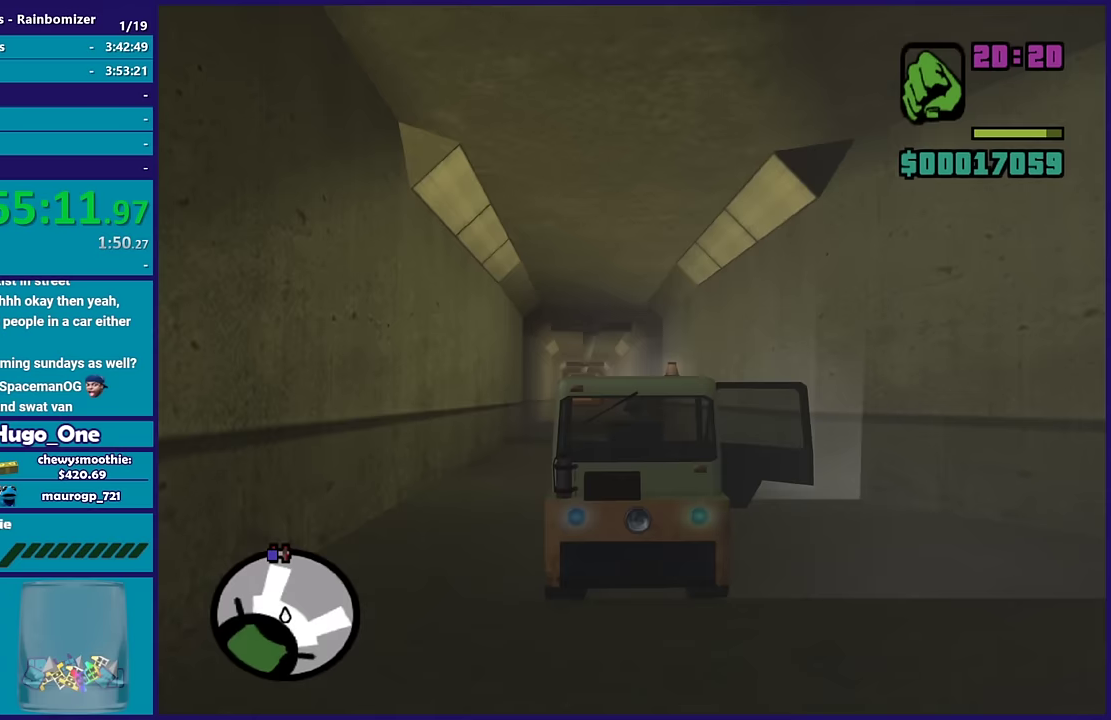
{"buttons": ["R2"], "left_stick": "center", "right_stick": "up", "events": []}
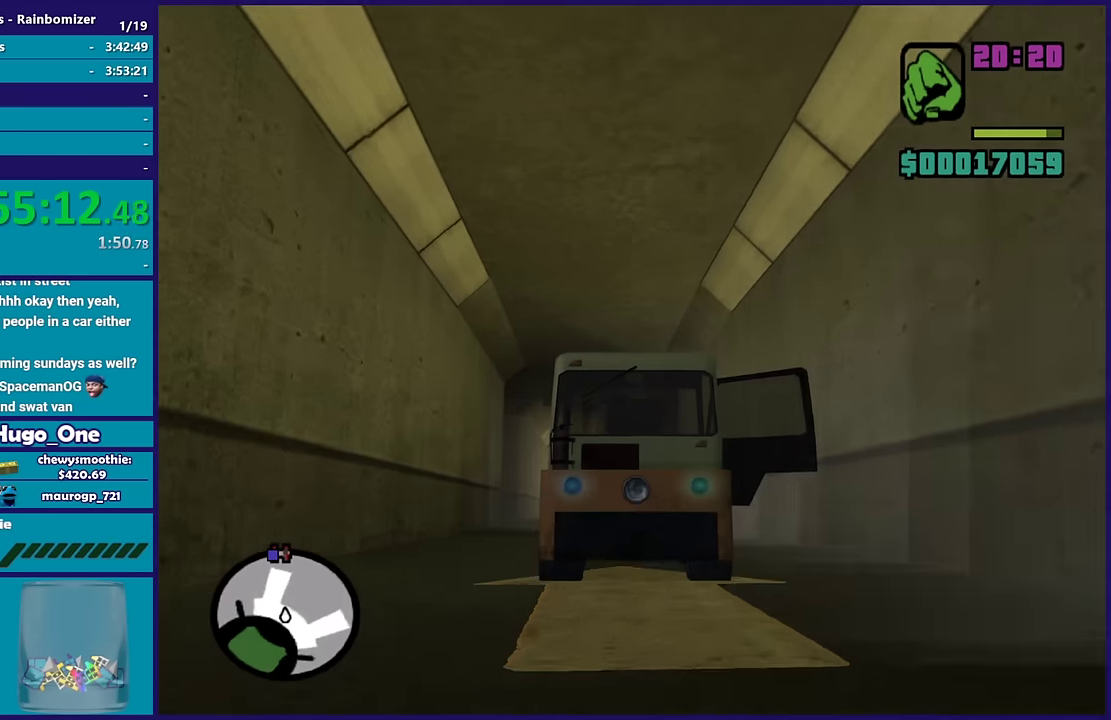
{"buttons": ["R2"], "left_stick": "center", "right_stick": "up", "events": [[17, "left_stick", "up-left"], [133, "left_stick", "center"]]}
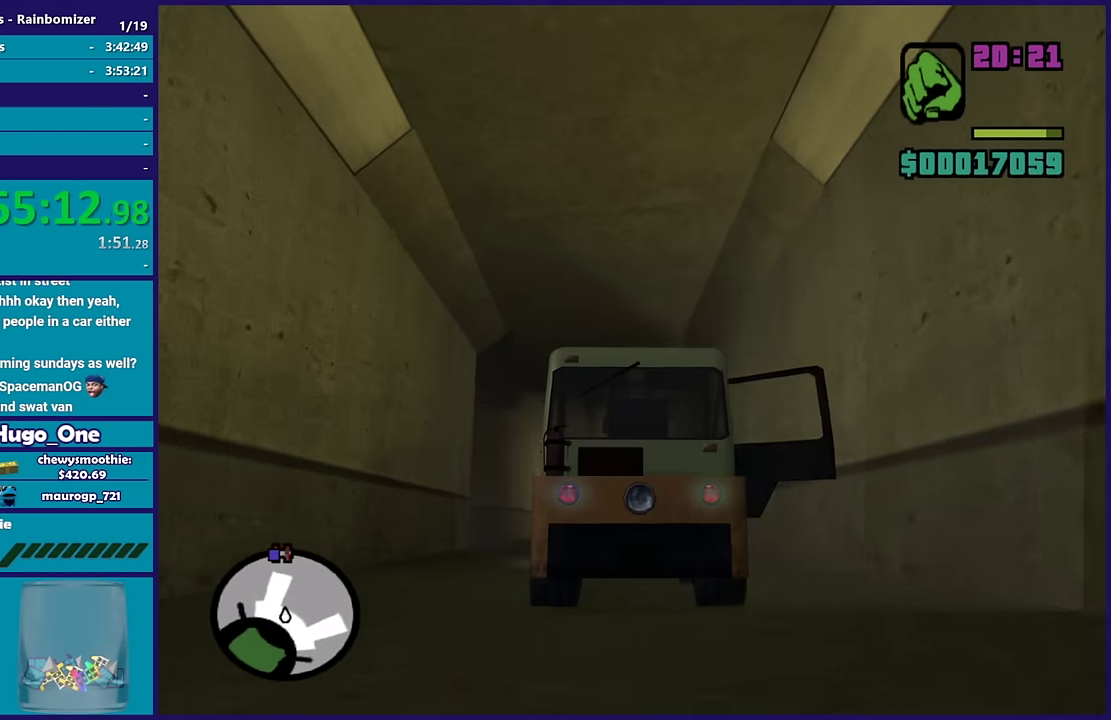
{"buttons": ["R2"], "left_stick": "center", "right_stick": "up", "events": []}
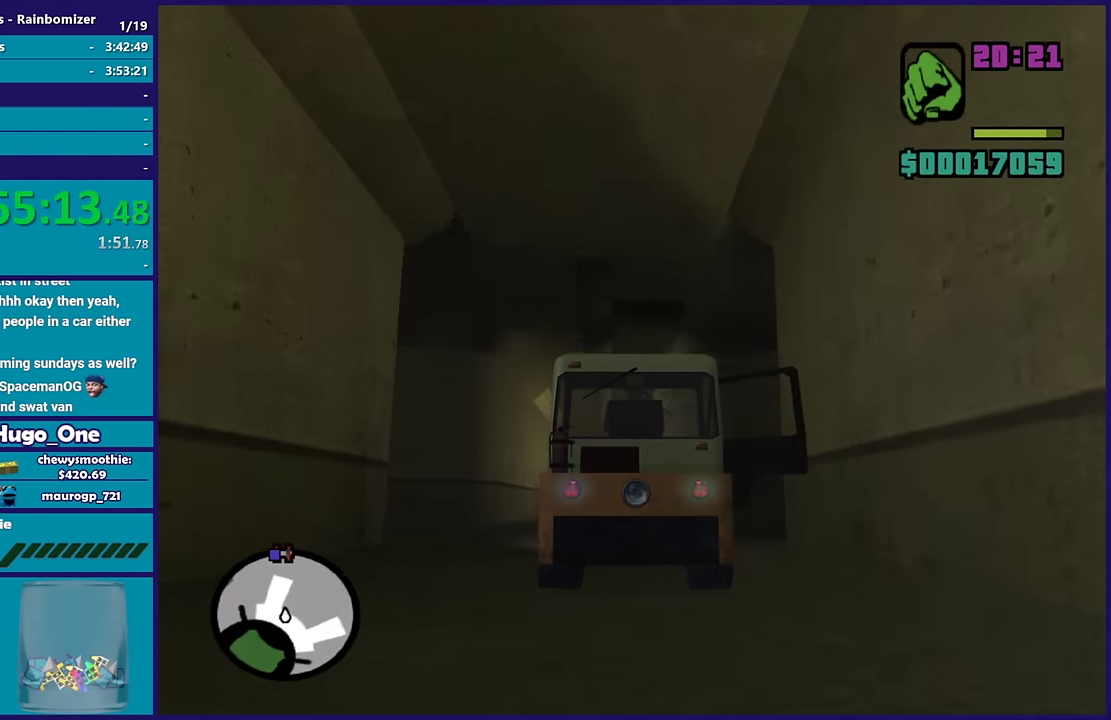
{"buttons": ["R2"], "left_stick": "center", "right_stick": "up", "events": []}
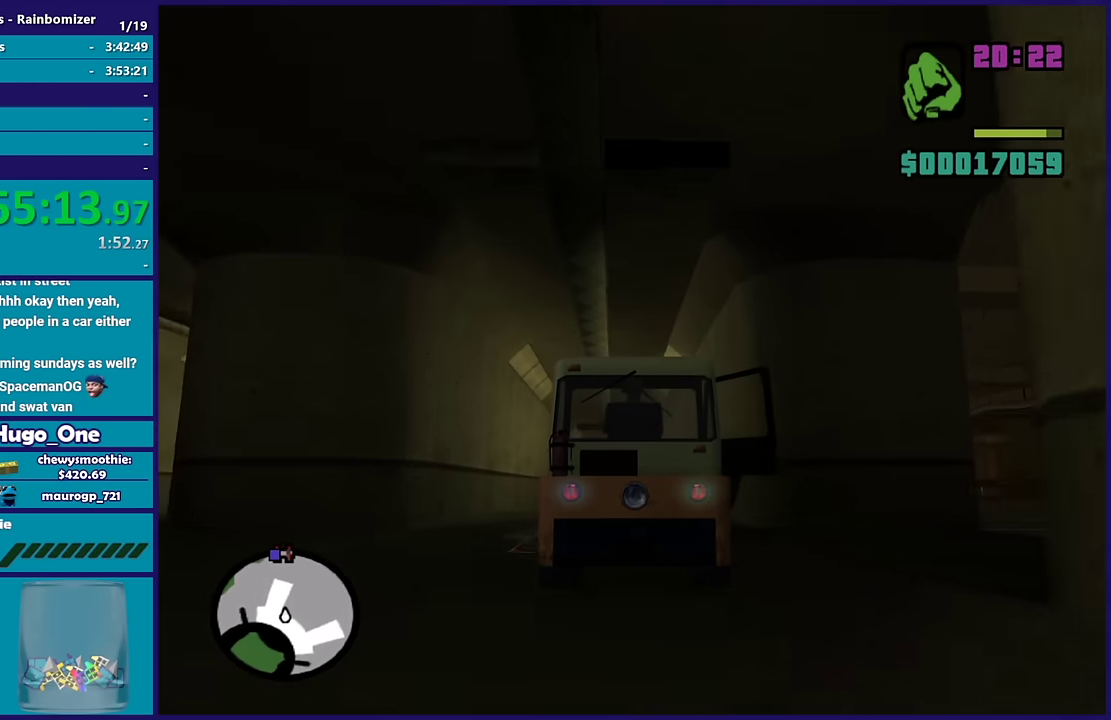
{"buttons": ["R2"], "left_stick": "center", "right_stick": "up", "events": []}
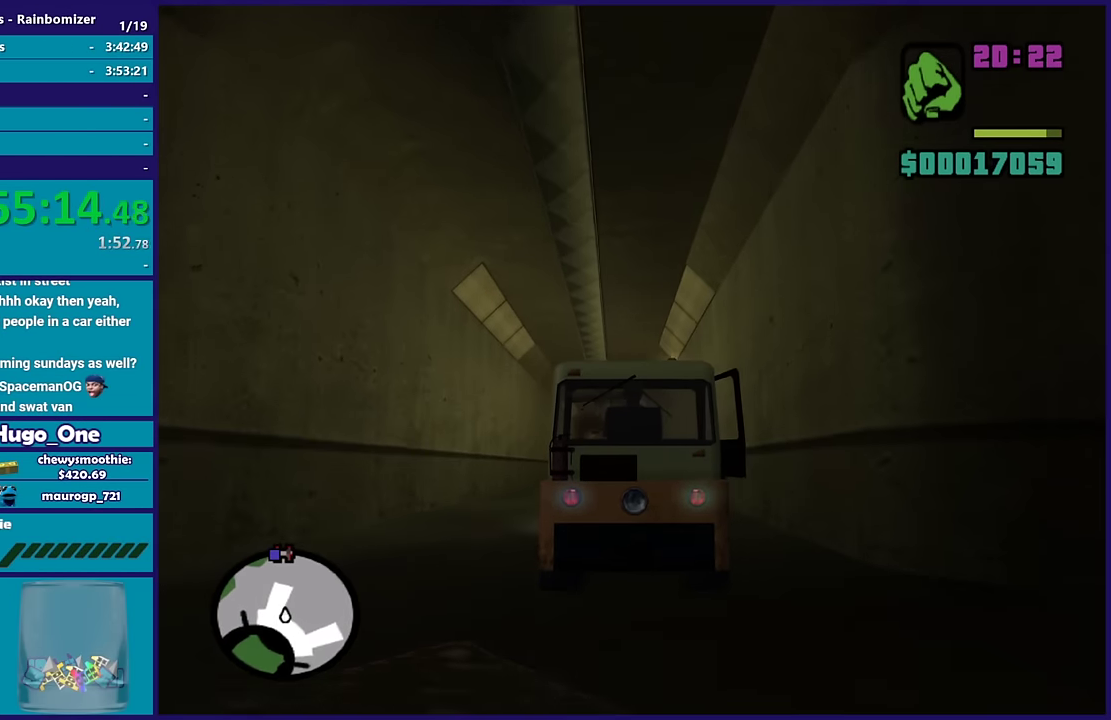
{"buttons": ["R2"], "left_stick": "center", "right_stick": "down-left", "events": [[117, "right_stick", "center"], [233, "right_stick", "down-left"]]}
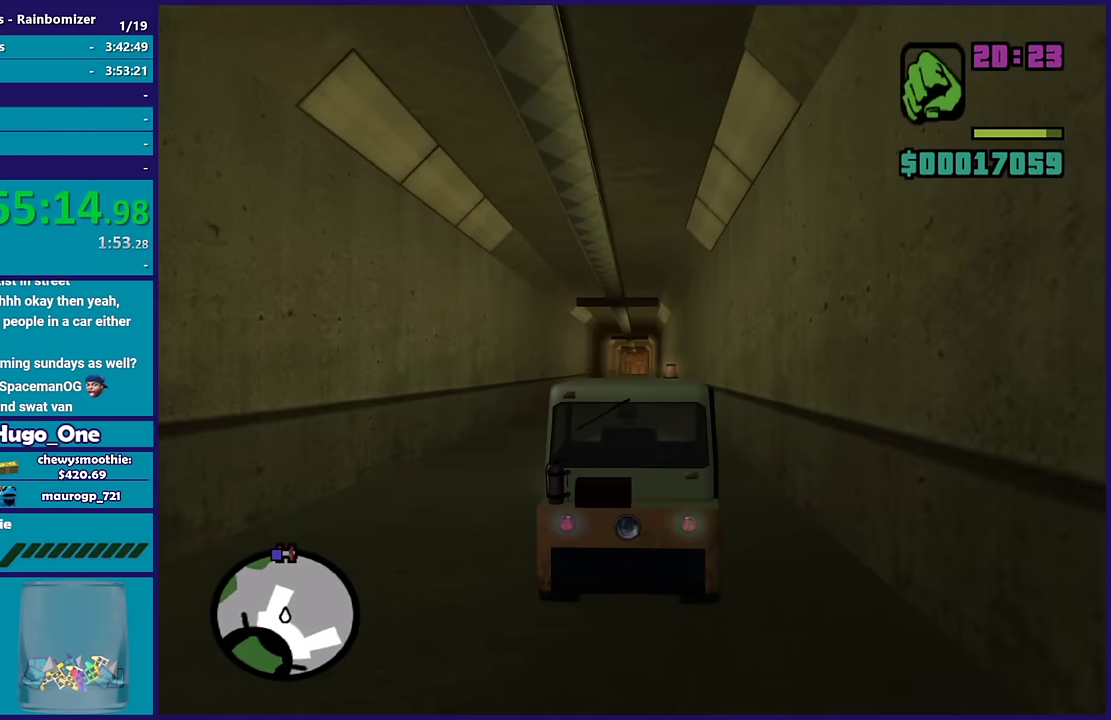
{"buttons": ["R2"], "left_stick": "center", "right_stick": "left", "events": [[317, "right_stick", "left"]]}